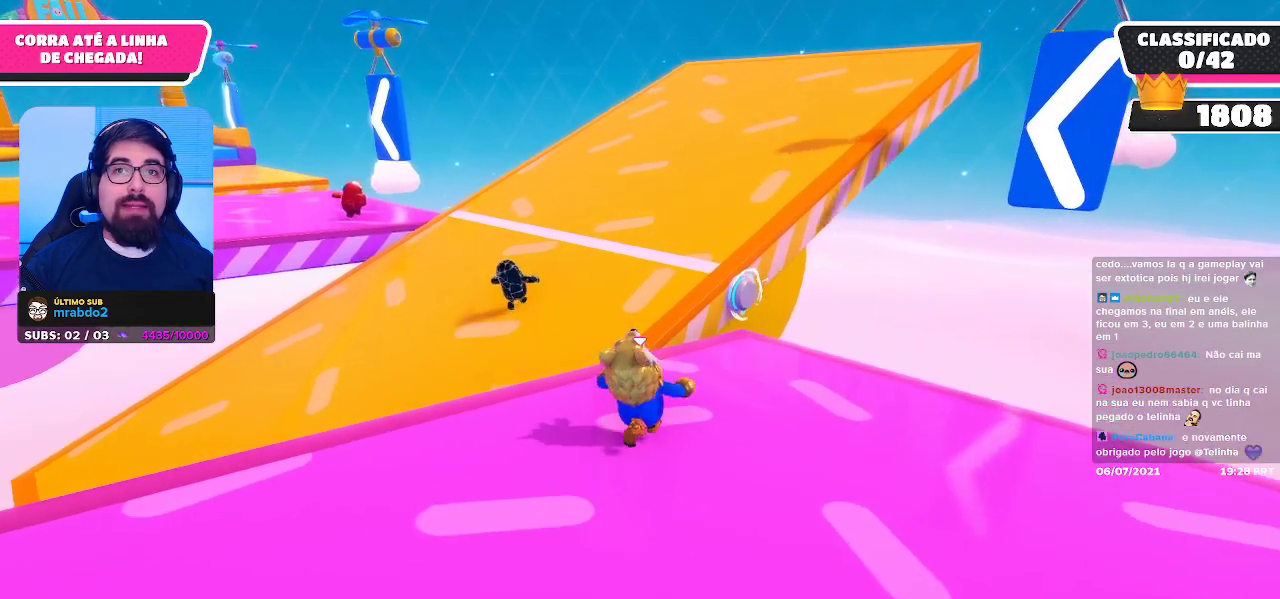
Gameplay with a controller (Xbox layout); each line is a JSON object with the inputs held at the frame after it. "events" lists button and stick changes between this image and that frame as [ms after this image, input, new state], when the widget could be followed in between.
{"buttons": [], "left_stick": "up", "right_stick": "center", "events": []}
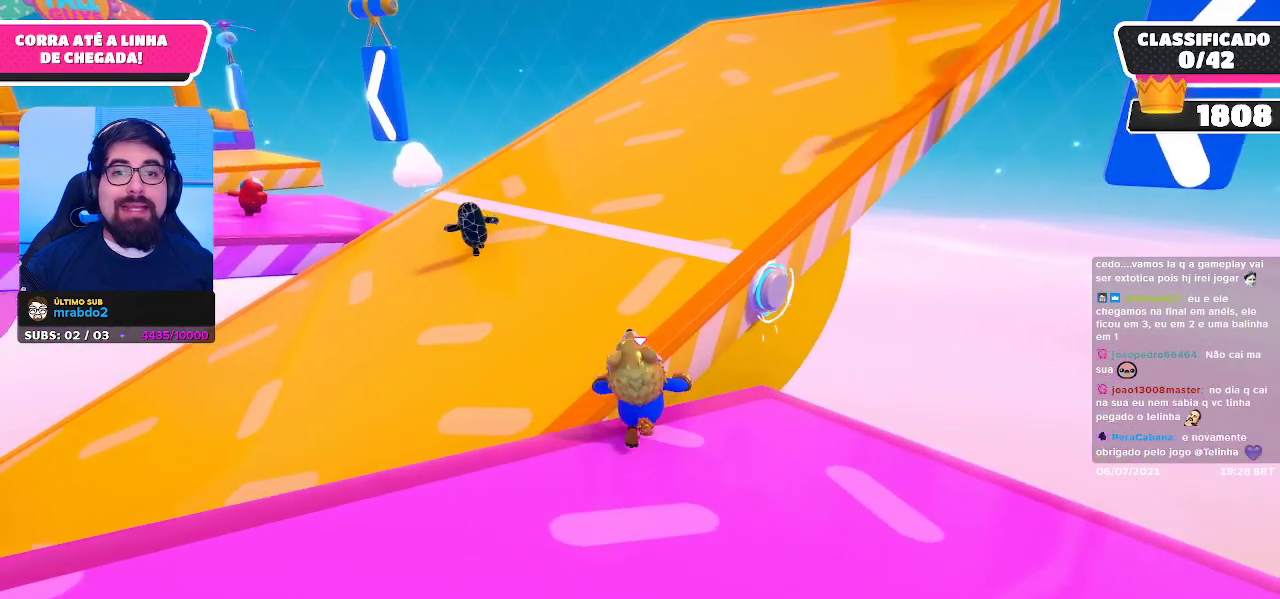
{"buttons": [], "left_stick": "up", "right_stick": "center", "events": [[33, "A", "down"], [183, "A", "up"], [300, "X", "down"], [400, "X", "up"]]}
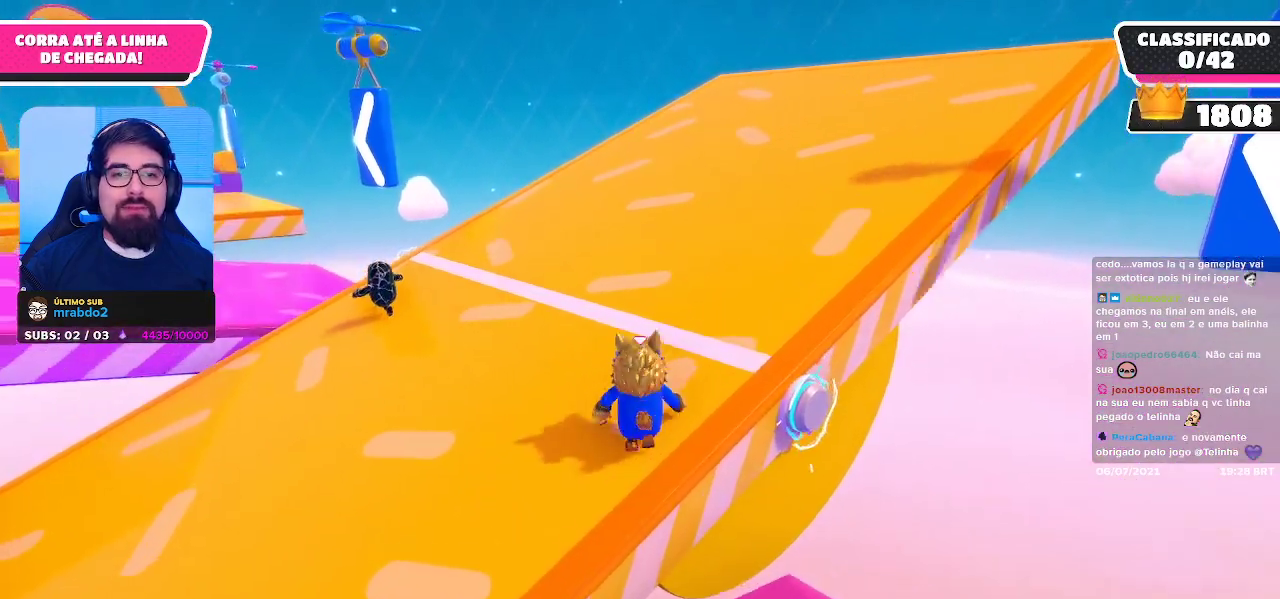
{"buttons": [], "left_stick": "up", "right_stick": "center", "events": [[100, "right_stick", "left"], [150, "right_stick", "up-left"], [333, "right_stick", "center"]]}
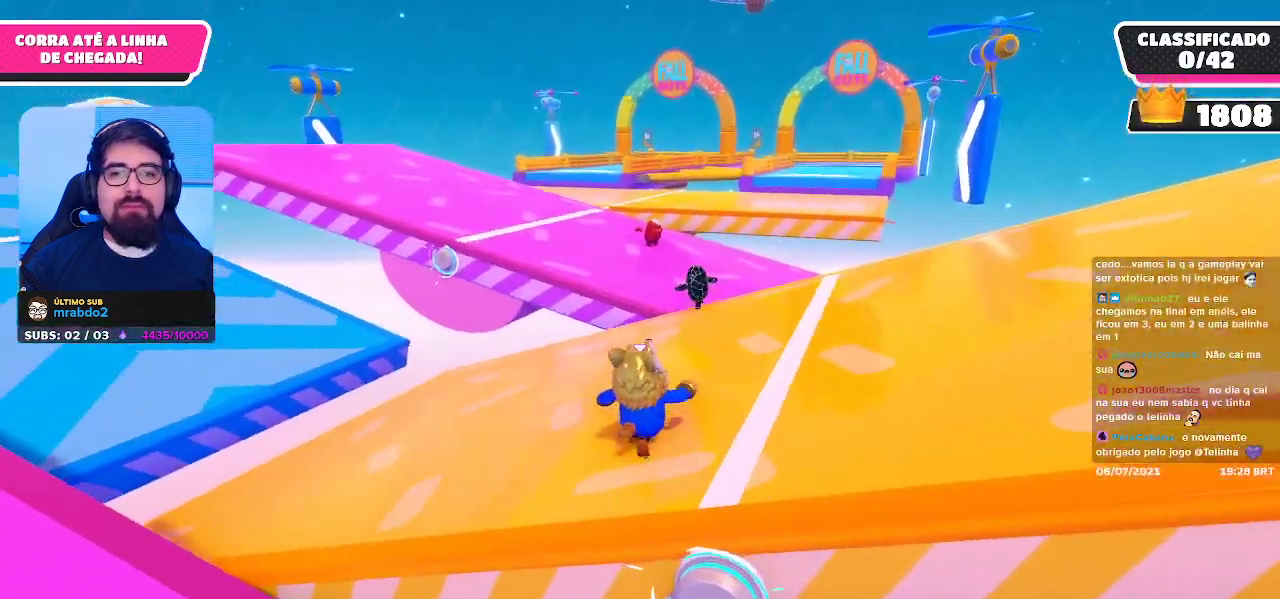
{"buttons": [], "left_stick": "up", "right_stick": "down-left", "events": [[67, "left_stick", "up-right"], [400, "left_stick", "up"], [483, "right_stick", "down-left"]]}
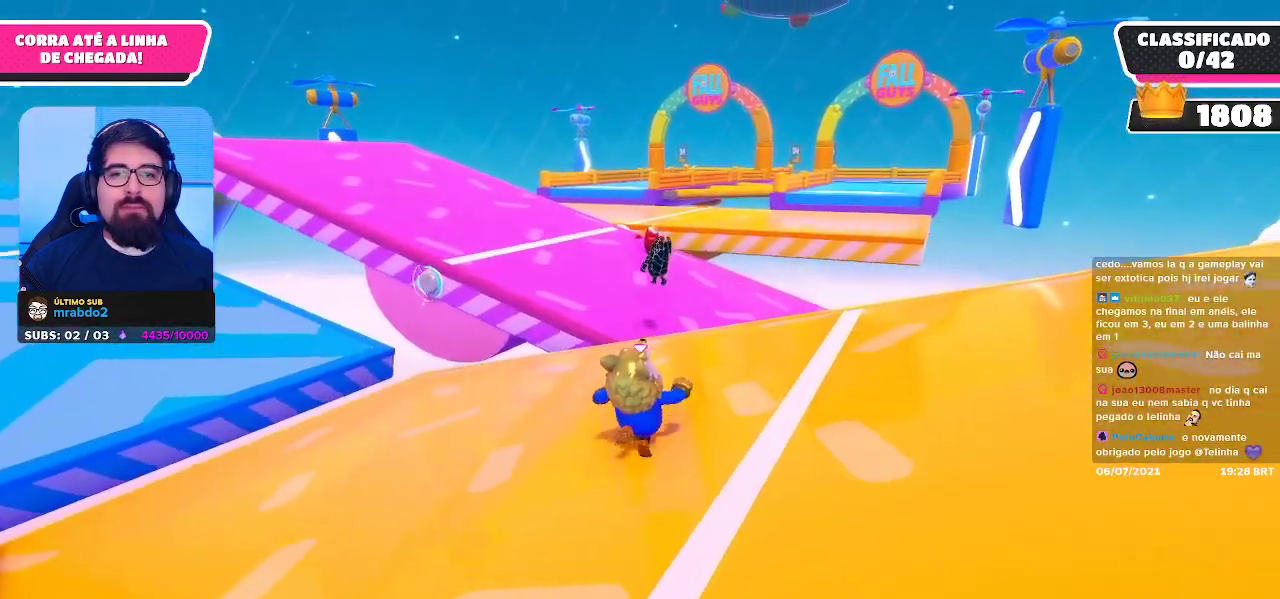
{"buttons": [], "left_stick": "up", "right_stick": "center", "events": [[150, "right_stick", "center"]]}
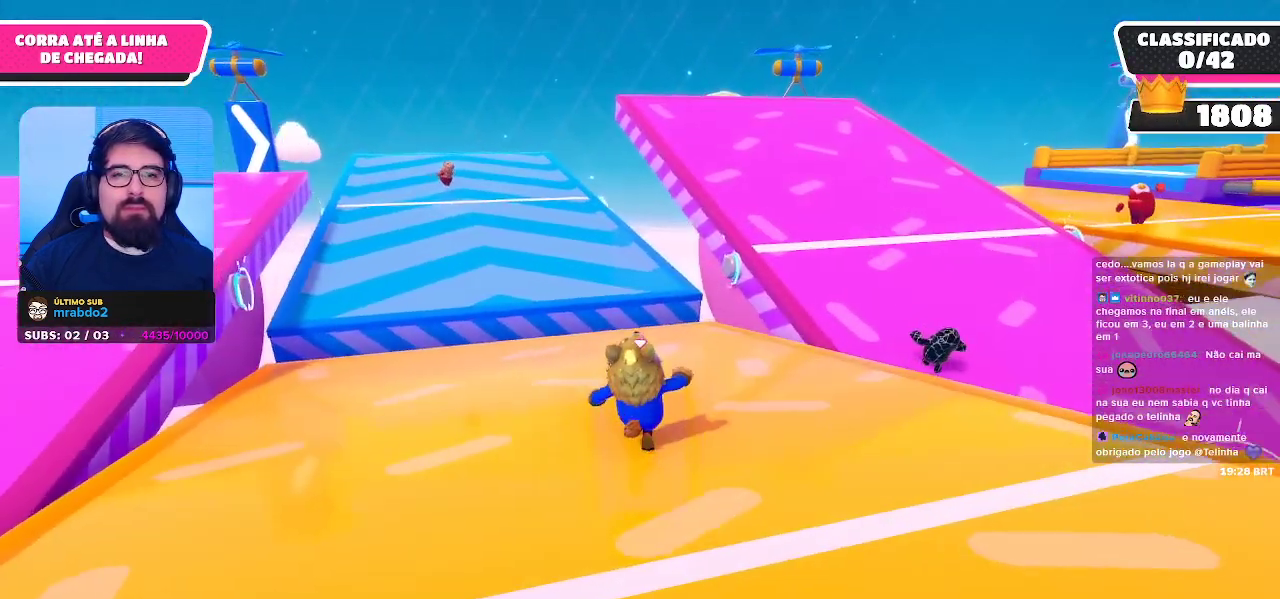
{"buttons": [], "left_stick": "up", "right_stick": "center", "events": [[50, "right_stick", "right"], [183, "right_stick", "center"]]}
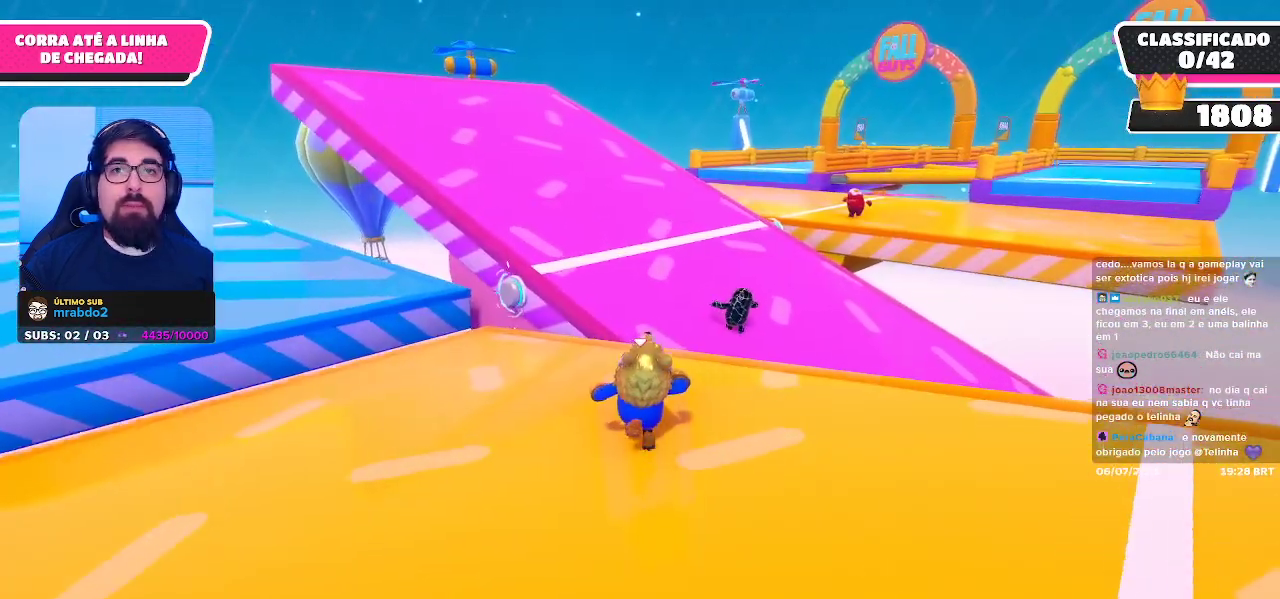
{"buttons": [], "left_stick": "up", "right_stick": "center", "events": [[33, "right_stick", "down"], [200, "right_stick", "center"]]}
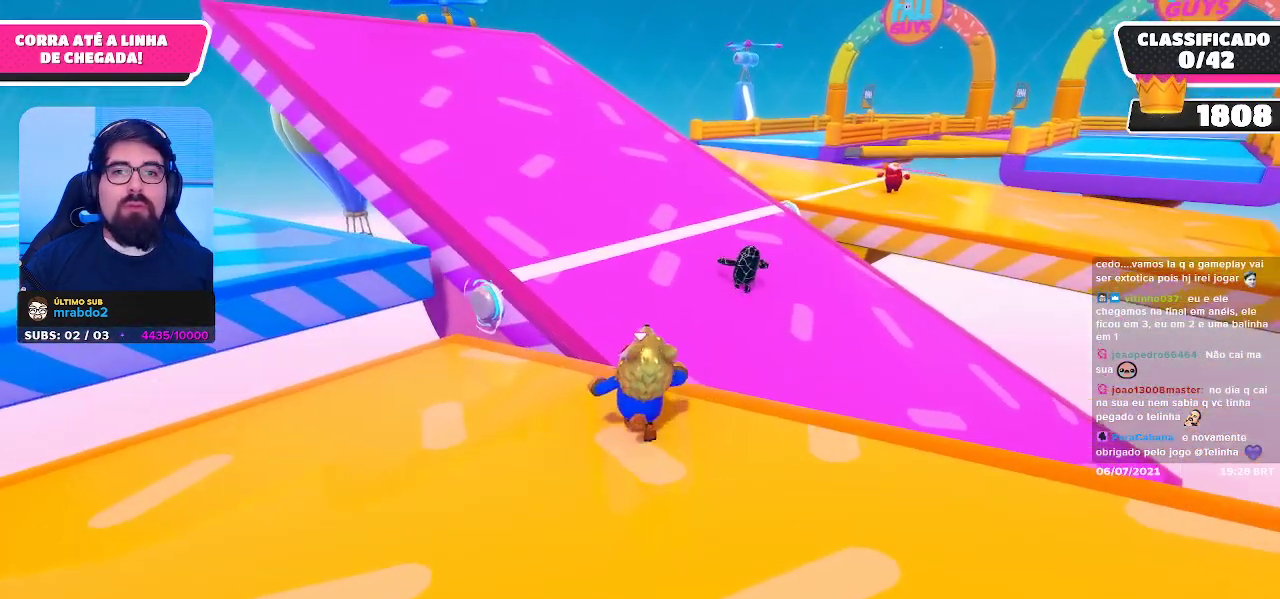
{"buttons": ["A"], "left_stick": "up", "right_stick": "center", "events": [[17, "left_stick", "up-left"], [367, "left_stick", "up"], [467, "A", "down"]]}
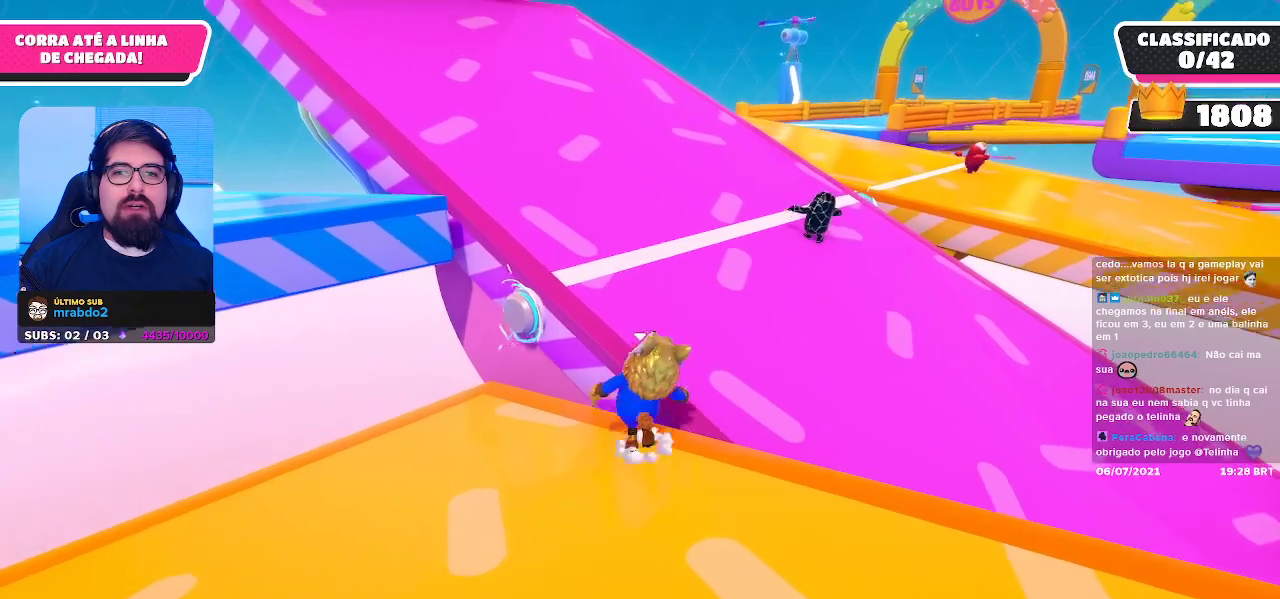
{"buttons": [], "left_stick": "up-right", "right_stick": "center", "events": [[117, "A", "up"], [167, "left_stick", "up-right"]]}
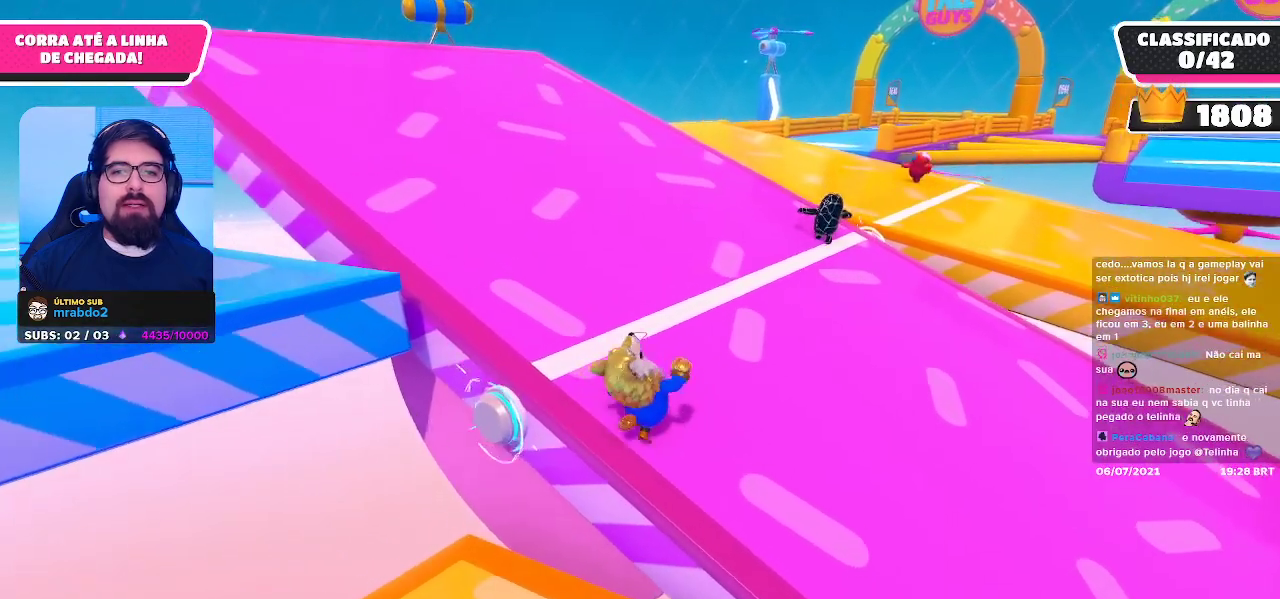
{"buttons": [], "left_stick": "up", "right_stick": "center", "events": [[233, "right_stick", "up-right"], [300, "left_stick", "up"], [383, "right_stick", "center"]]}
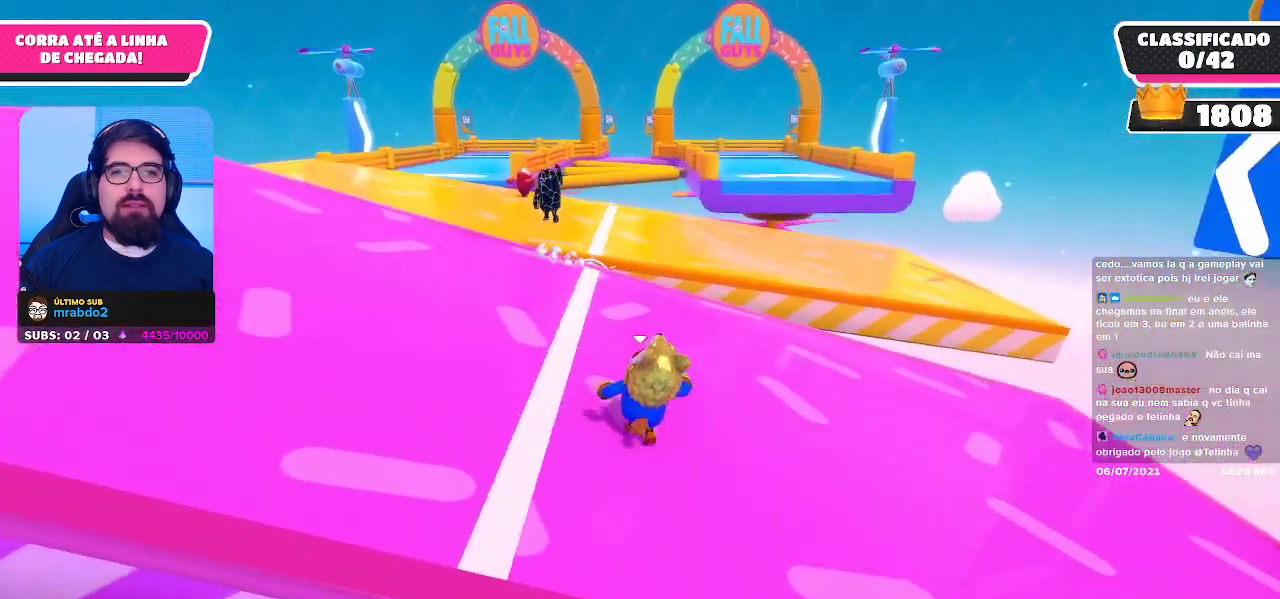
{"buttons": [], "left_stick": "up", "right_stick": "center", "events": []}
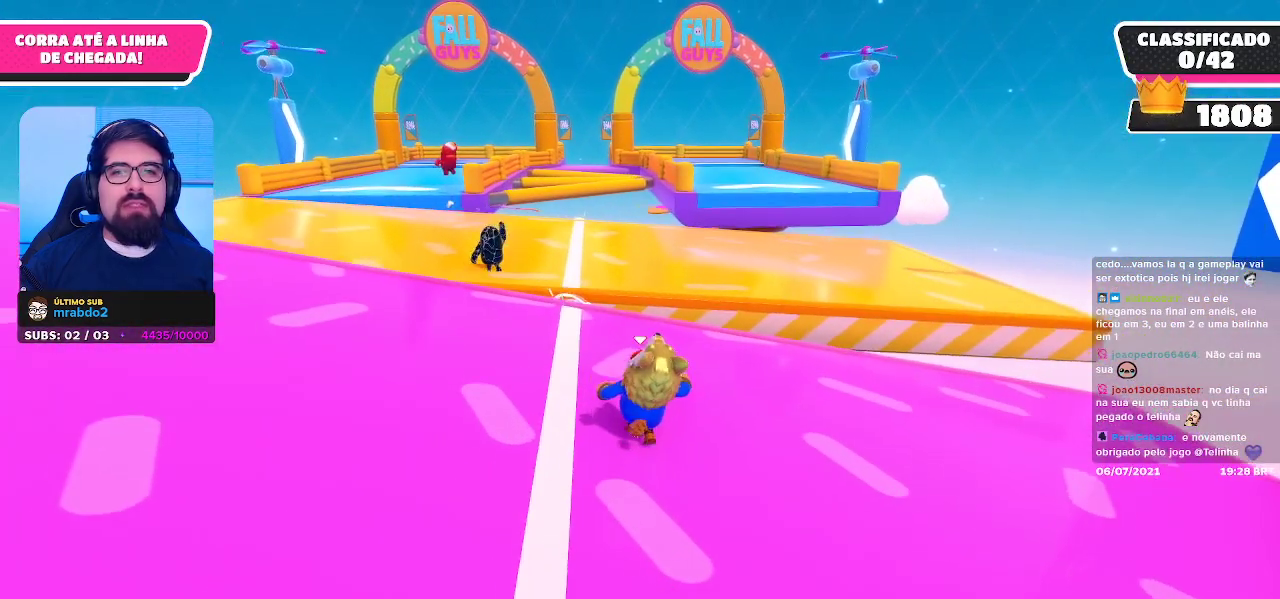
{"buttons": [], "left_stick": "up", "right_stick": "center", "events": []}
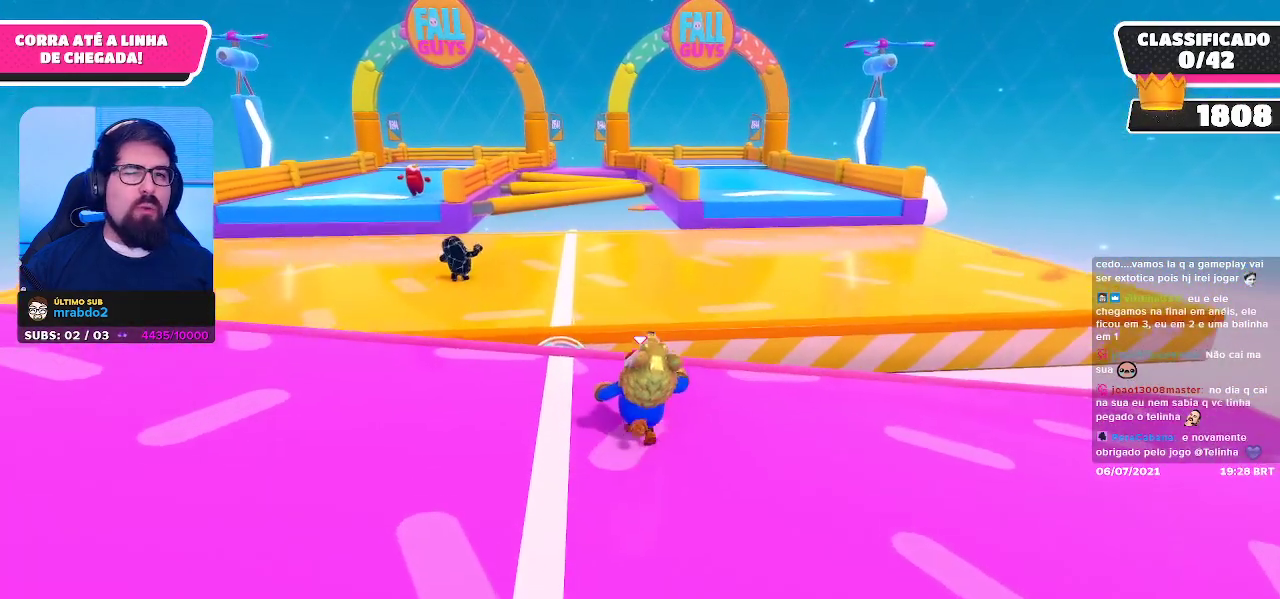
{"buttons": ["A"], "left_stick": "up", "right_stick": "center", "events": [[433, "A", "down"]]}
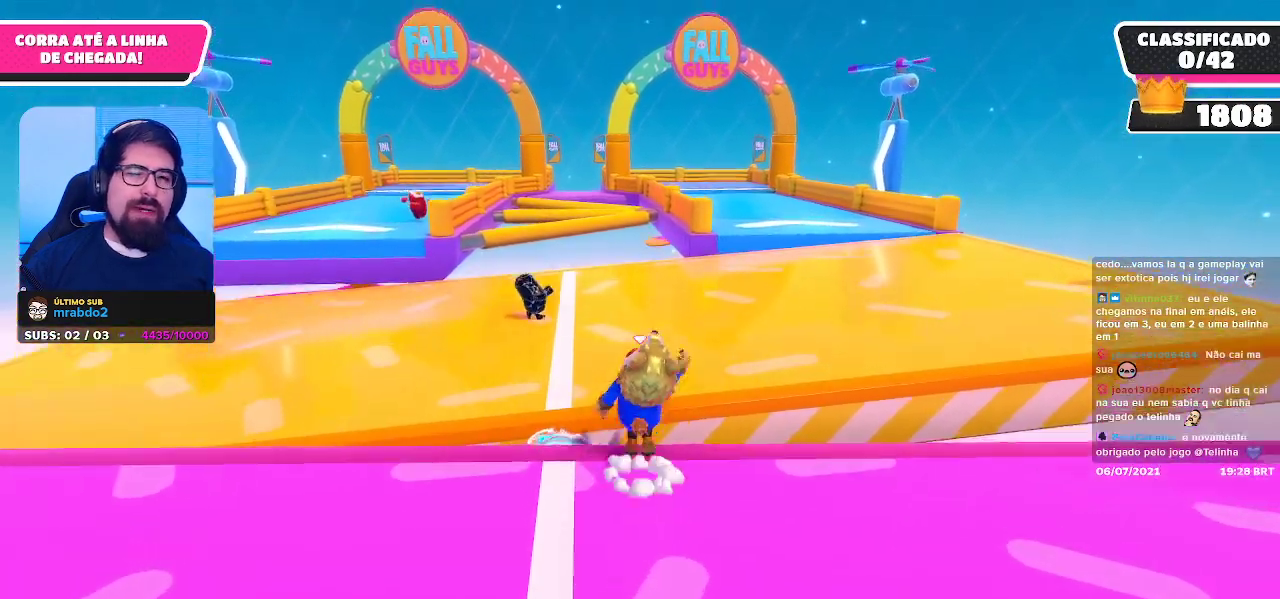
{"buttons": [], "left_stick": "up", "right_stick": "down-left", "events": [[67, "A", "up"], [467, "right_stick", "down-left"]]}
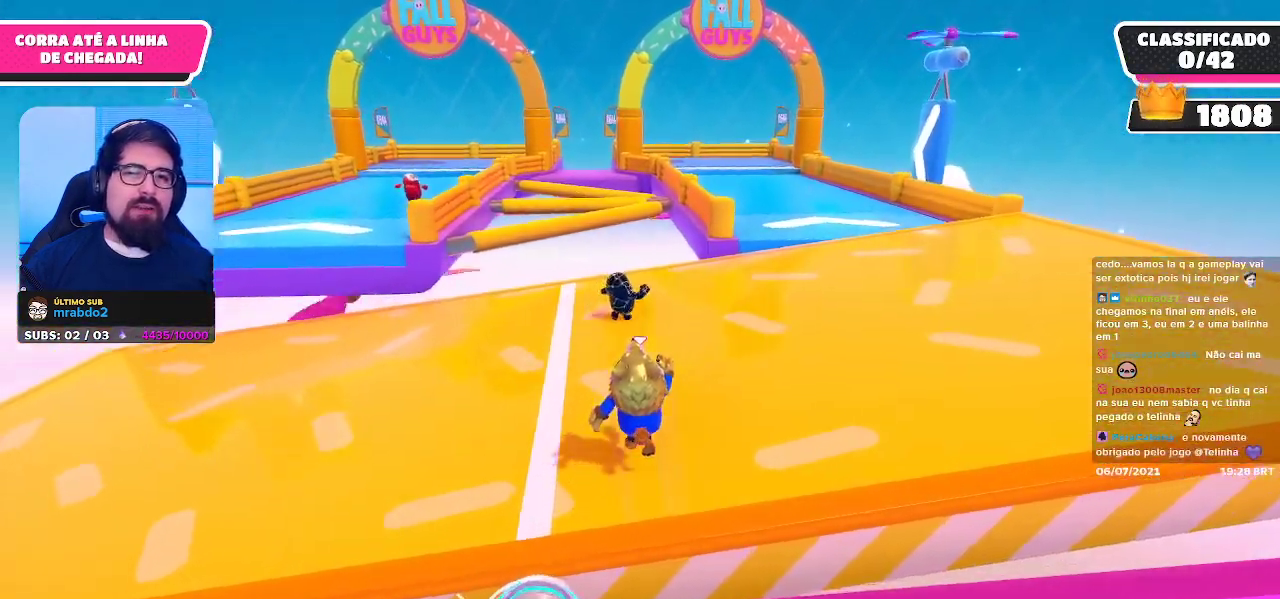
{"buttons": [], "left_stick": "up", "right_stick": "center", "events": [[117, "right_stick", "center"]]}
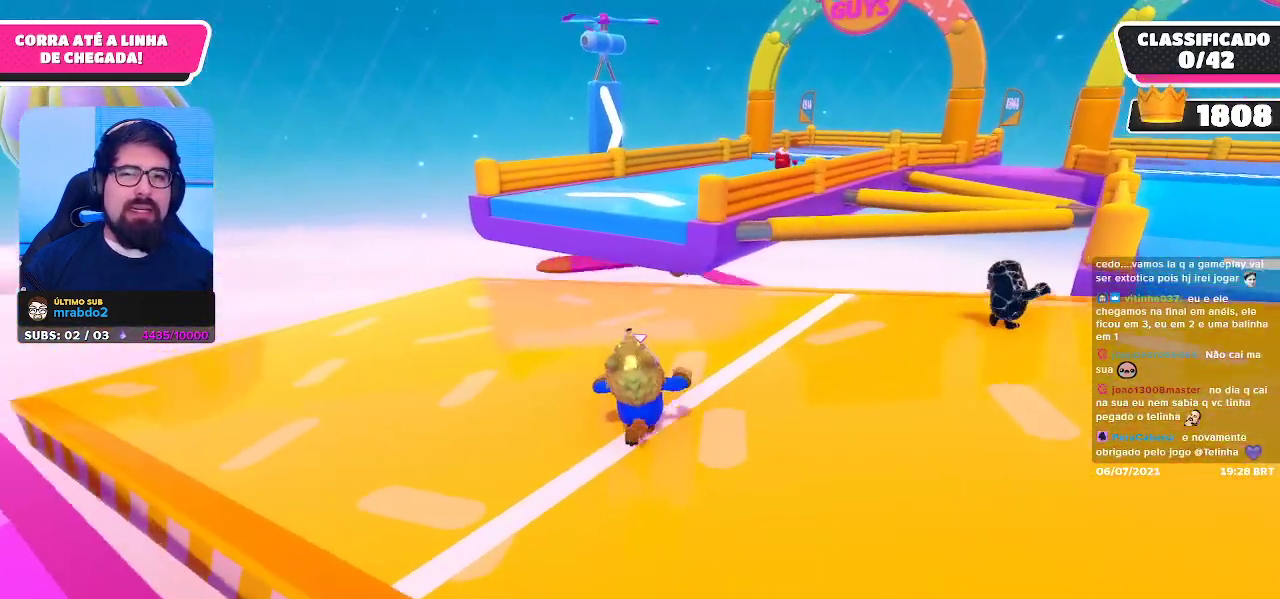
{"buttons": [], "left_stick": "up", "right_stick": "center", "events": [[83, "left_stick", "up-right"], [367, "left_stick", "up"]]}
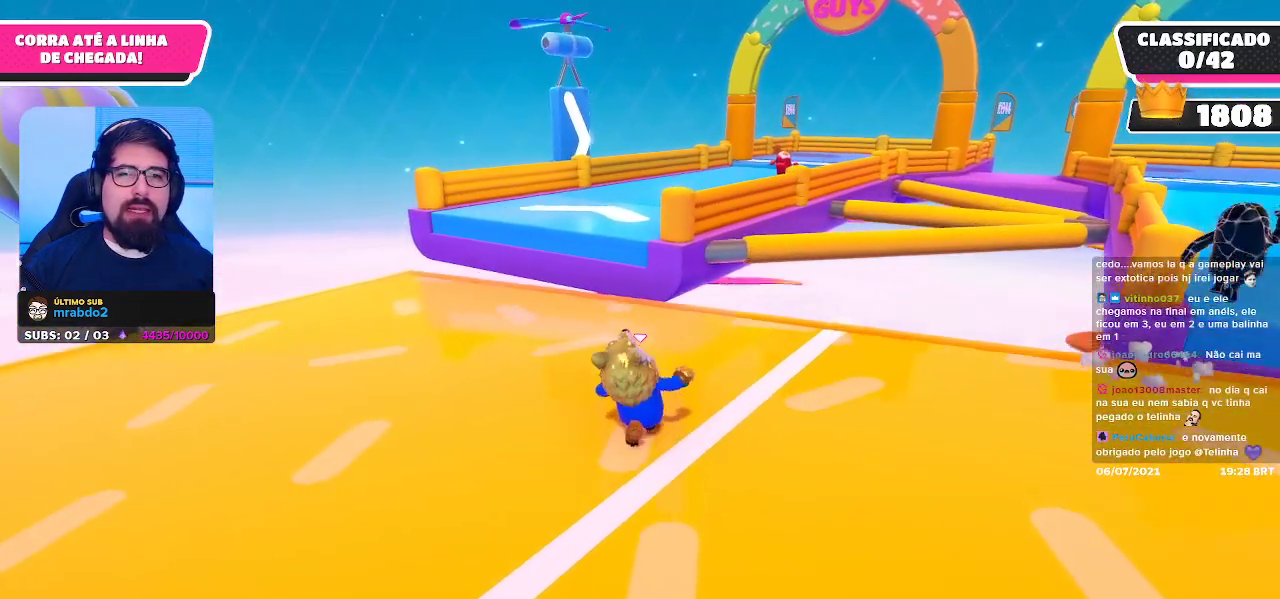
{"buttons": [], "left_stick": "up", "right_stick": "center", "events": [[33, "left_stick", "up-left"], [300, "left_stick", "up"]]}
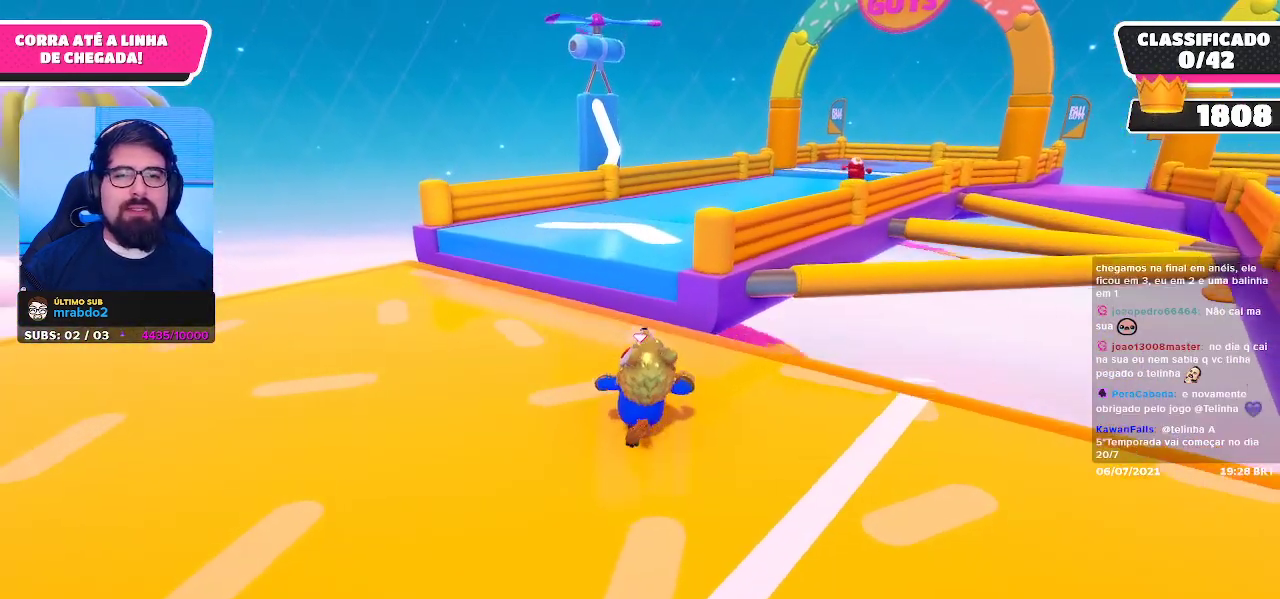
{"buttons": [], "left_stick": "up", "right_stick": "center", "events": []}
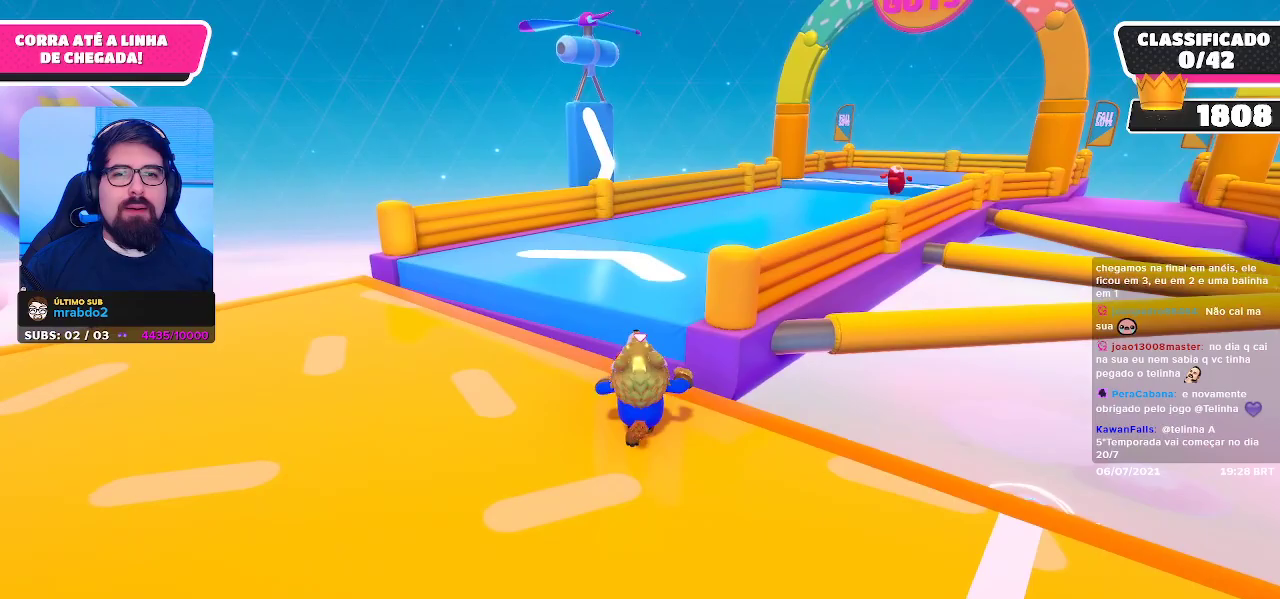
{"buttons": [], "left_stick": "up", "right_stick": "right", "events": [[100, "A", "down"], [233, "A", "up"], [400, "right_stick", "right"]]}
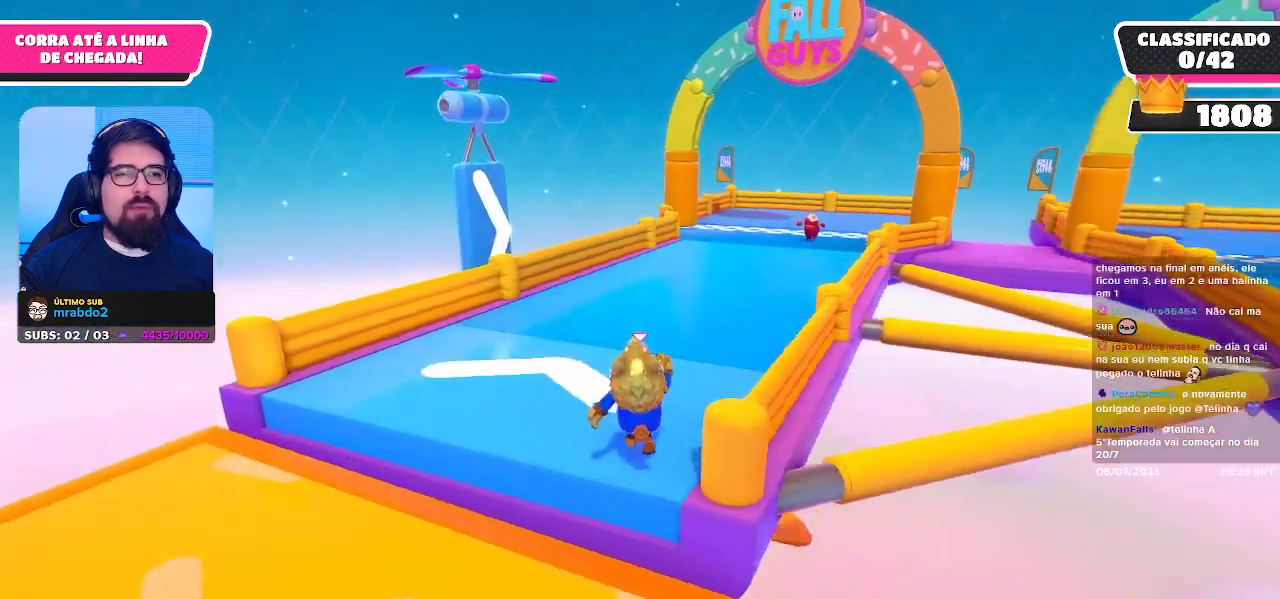
{"buttons": [], "left_stick": "up", "right_stick": "center", "events": [[50, "right_stick", "center"], [233, "A", "down"], [350, "A", "up"]]}
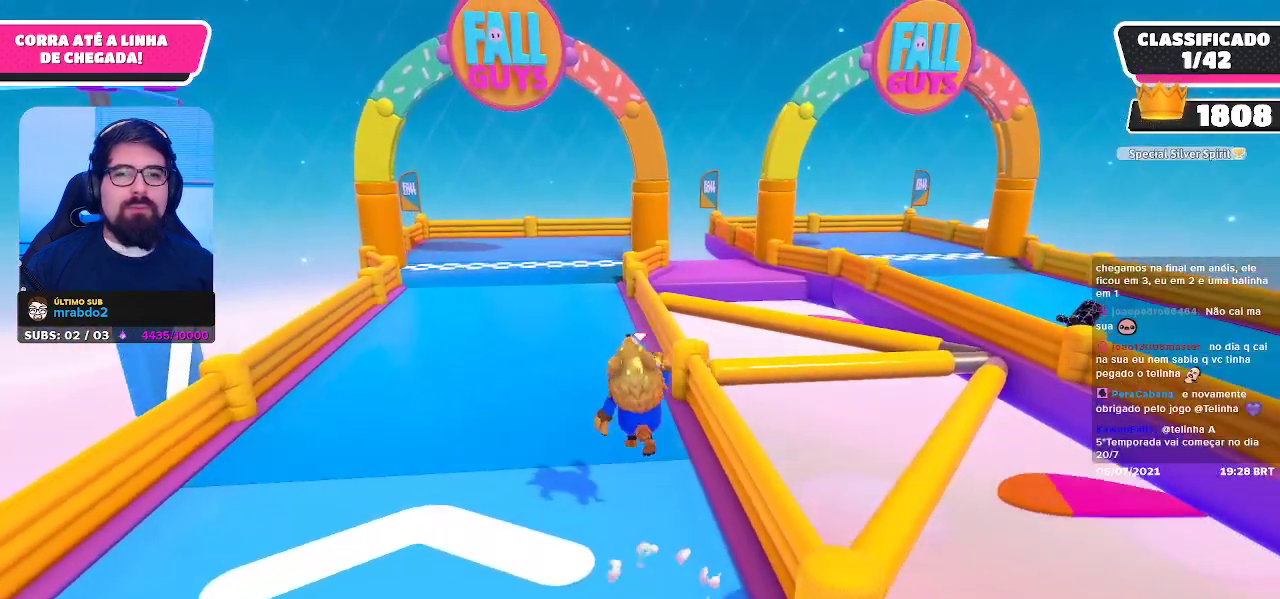
{"buttons": ["A"], "left_stick": "up-left", "right_stick": "center", "events": [[33, "left_stick", "up-left"], [417, "A", "down"]]}
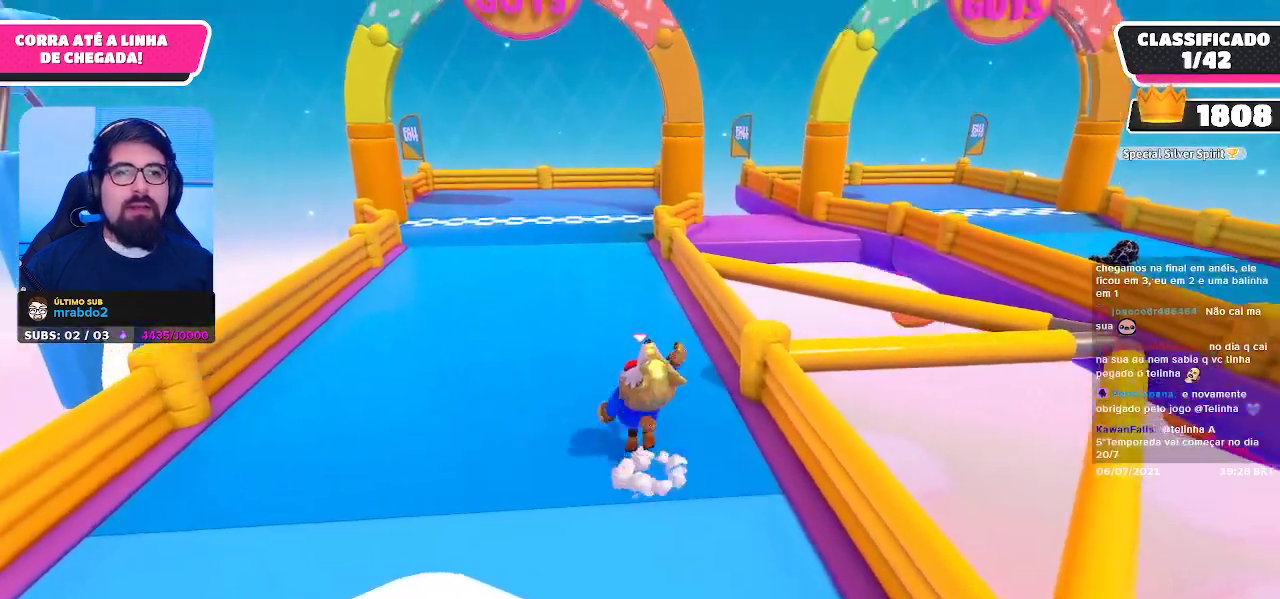
{"buttons": [], "left_stick": "up", "right_stick": "center", "events": [[67, "A", "up"], [100, "left_stick", "up"]]}
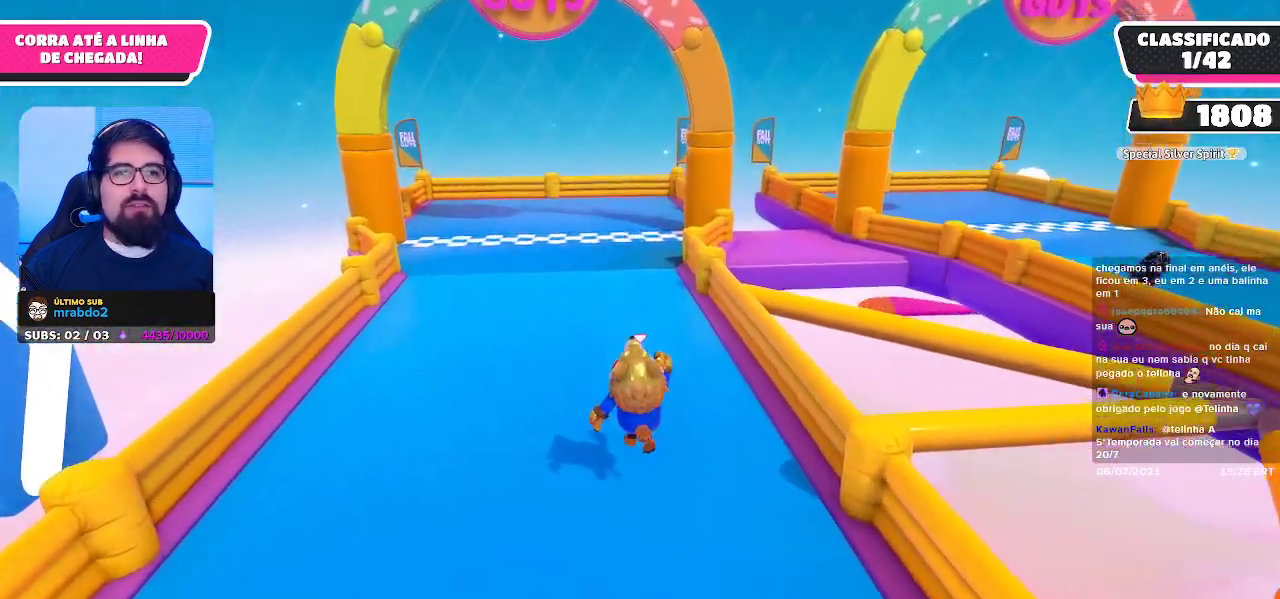
{"buttons": [], "left_stick": "up", "right_stick": "center", "events": [[133, "A", "down"], [267, "A", "up"]]}
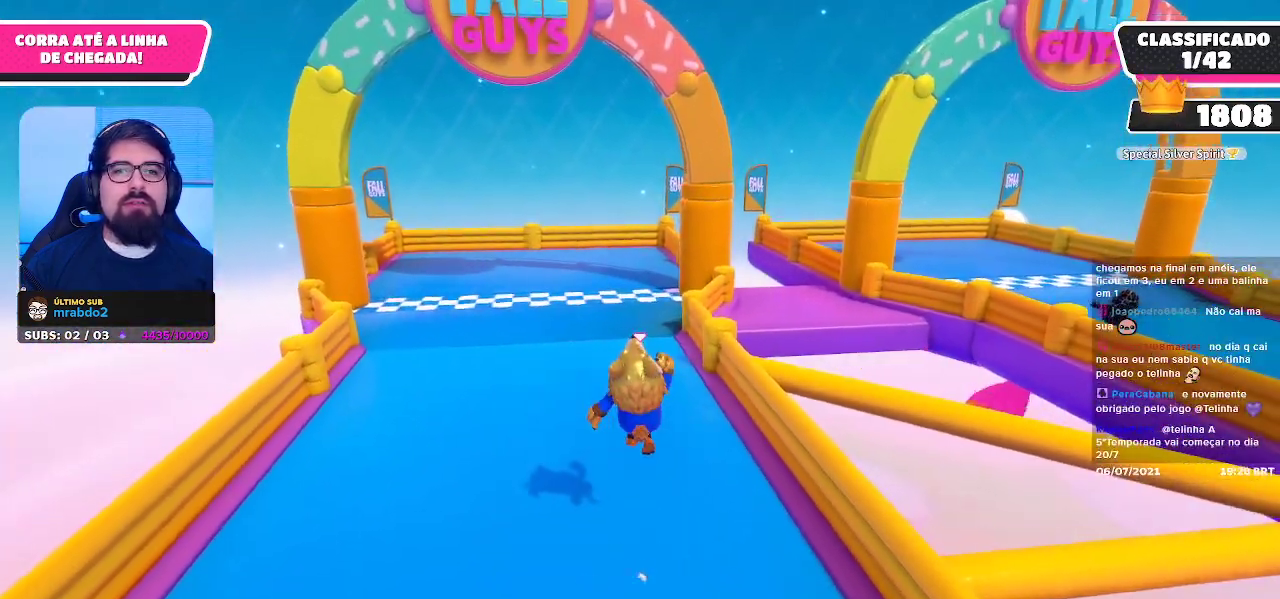
{"buttons": [], "left_stick": "up", "right_stick": "center", "events": [[333, "A", "down"], [450, "A", "up"]]}
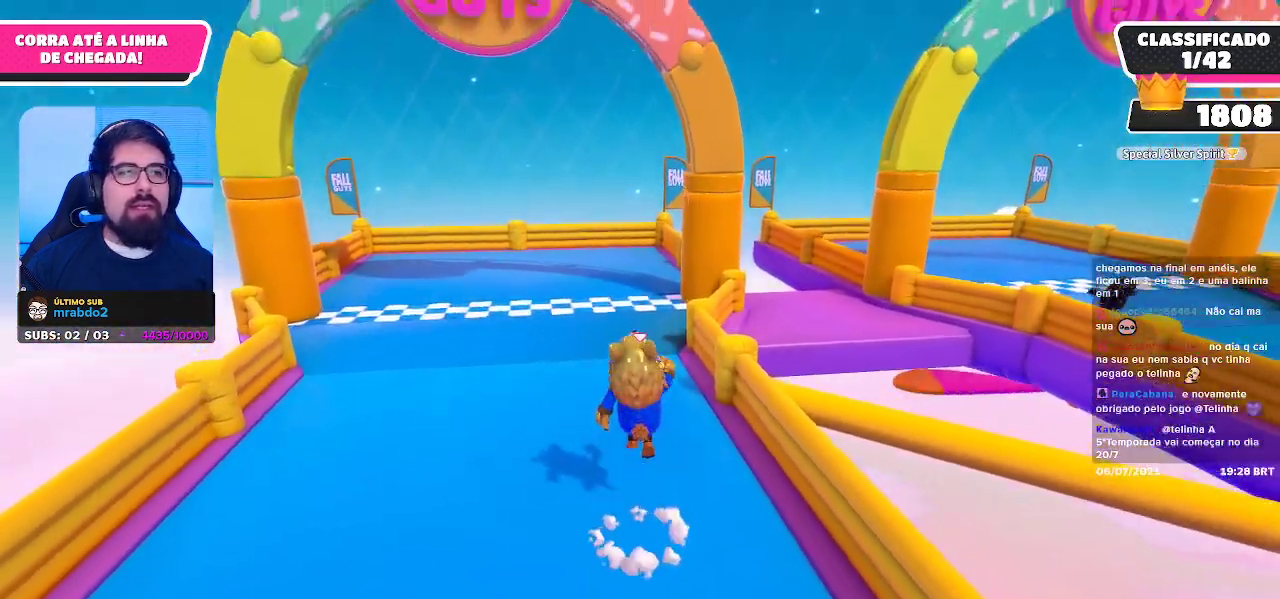
{"buttons": [], "left_stick": "up", "right_stick": "center", "events": []}
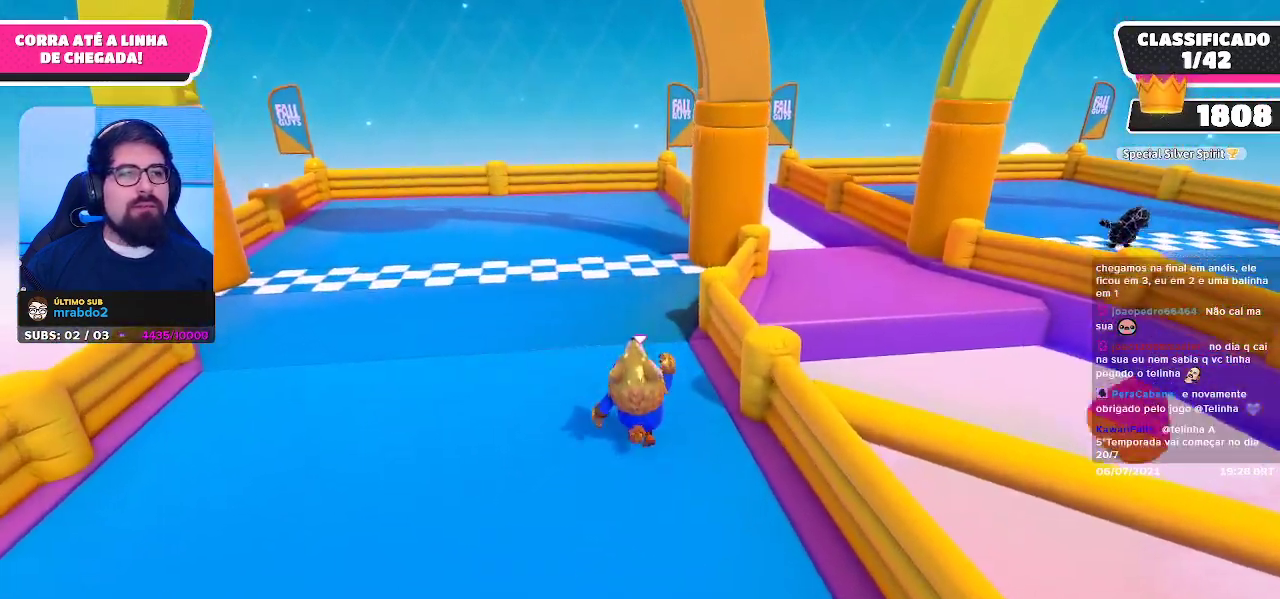
{"buttons": [], "left_stick": "up-left", "right_stick": "center", "events": [[67, "A", "down"], [167, "A", "up"], [500, "left_stick", "up-left"]]}
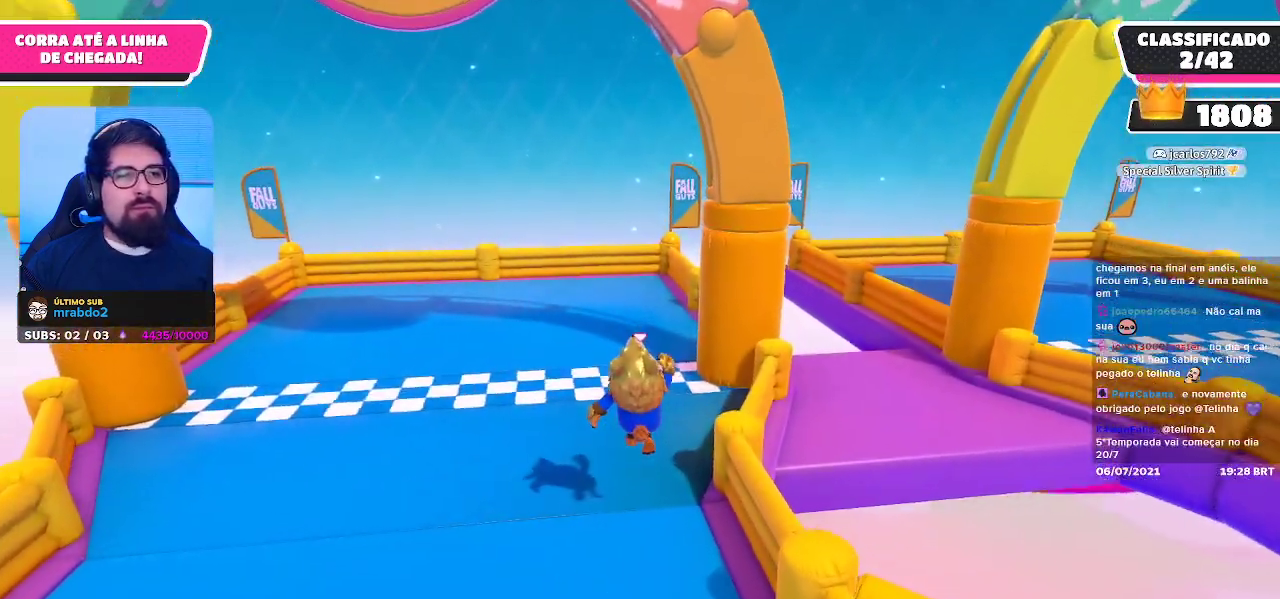
{"buttons": [], "left_stick": "up", "right_stick": "center", "events": [[183, "left_stick", "up"], [333, "A", "down"], [467, "A", "up"]]}
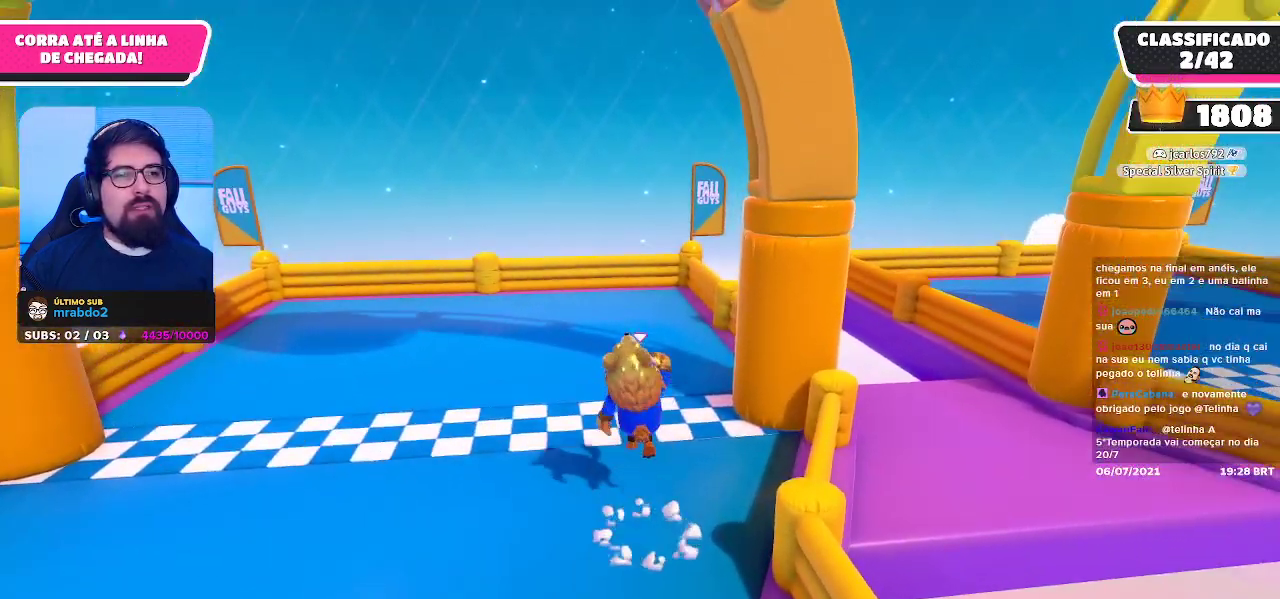
{"buttons": [], "left_stick": "center", "right_stick": "center", "events": [[117, "X", "down"], [200, "X", "up"], [233, "left_stick", "center"]]}